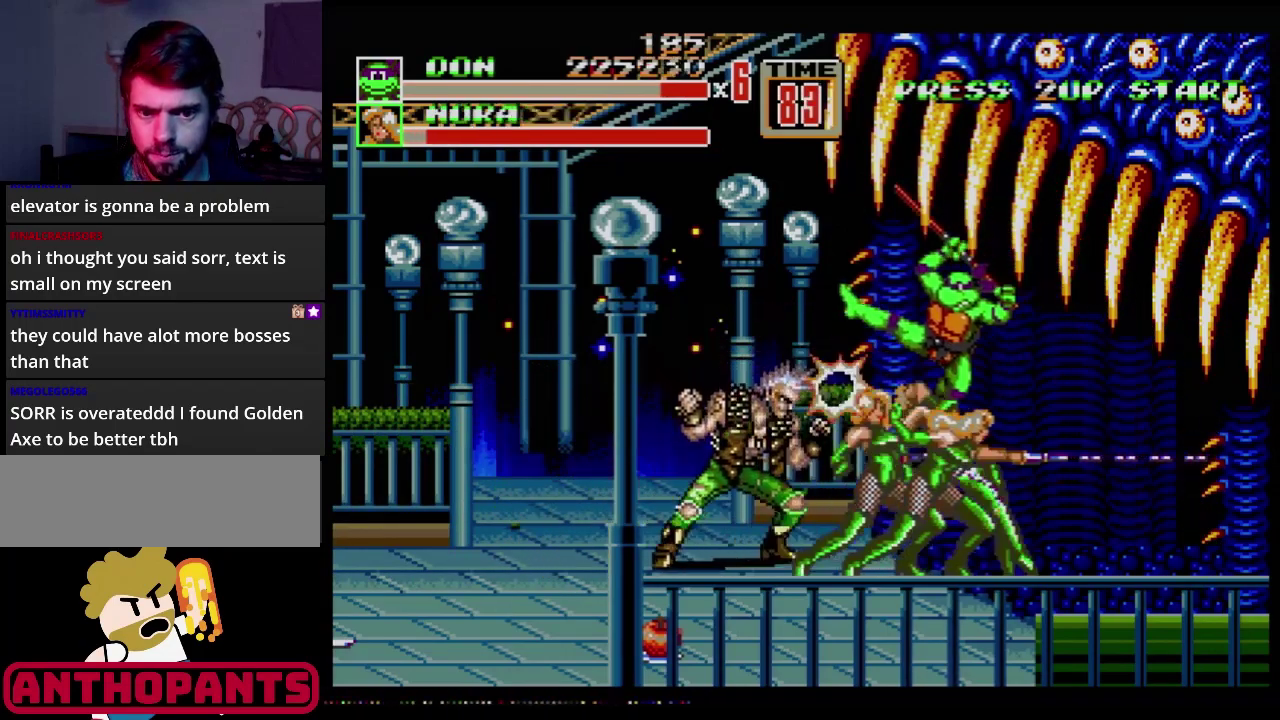
Gameplay with a controller (Xbox layout); each line is a JSON object with the inputs held at the frame after it. "events" lists button and stick changes between this image and that frame as [ms after this image, input, new state], when the widget could be followed in between. Not read: L1 L2 L3 R1 R2 R3.
{"buttons": [], "events": [[84, "B", "up"]]}
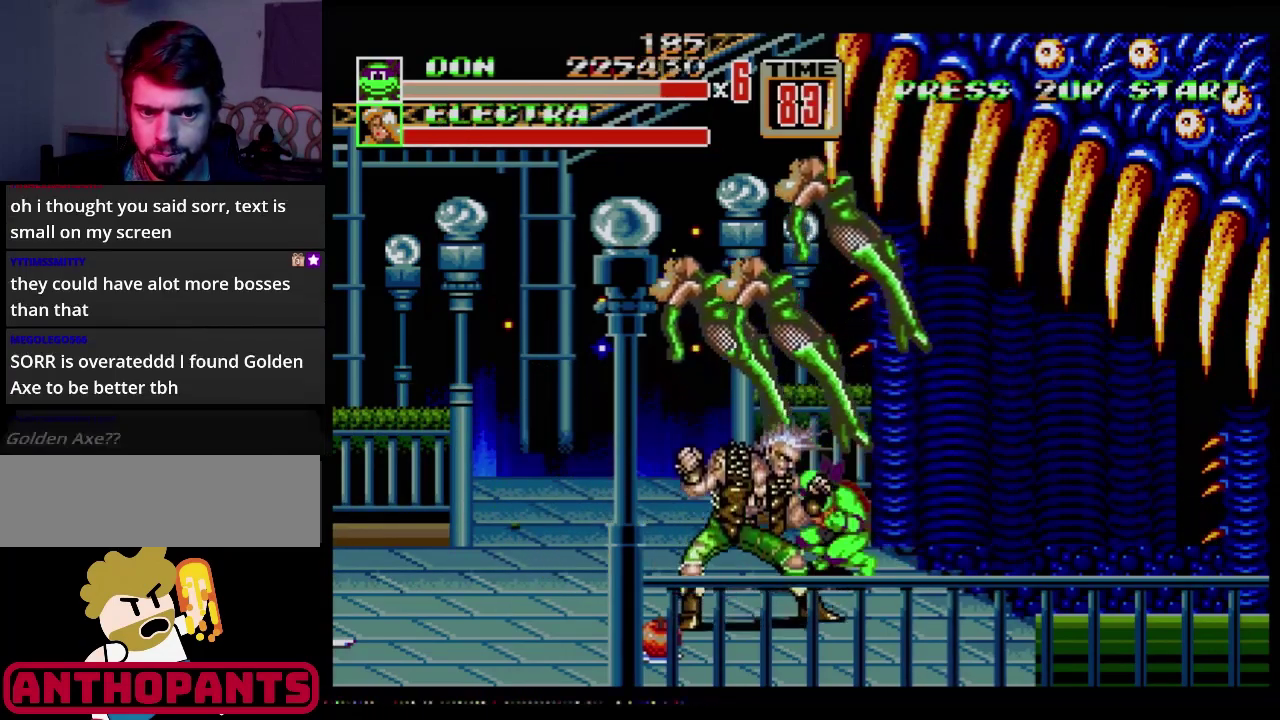
{"buttons": ["B", "DPAD_LEFT"], "events": [[67, "B", "down"], [133, "B", "up"], [350, "DPAD_LEFT", "down"], [450, "B", "down"]]}
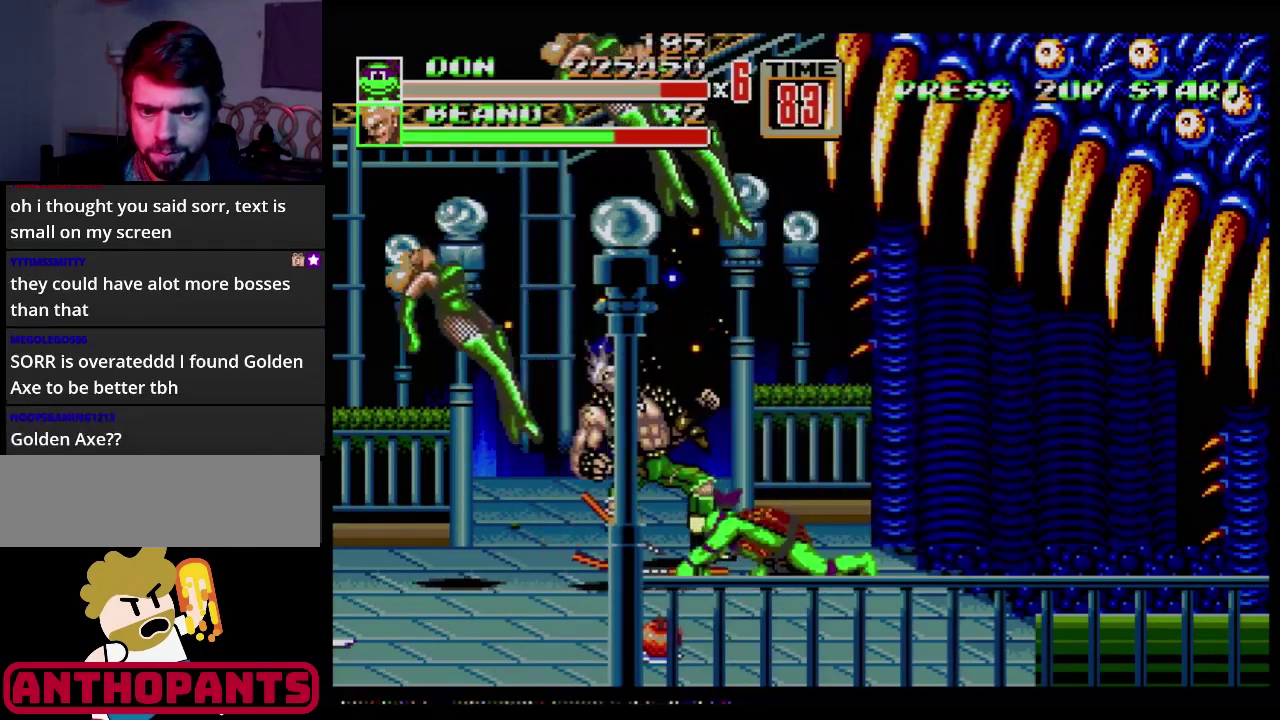
{"buttons": [], "events": [[167, "B", "up"], [167, "DPAD_LEFT", "up"], [234, "B", "down"], [467, "B", "up"]]}
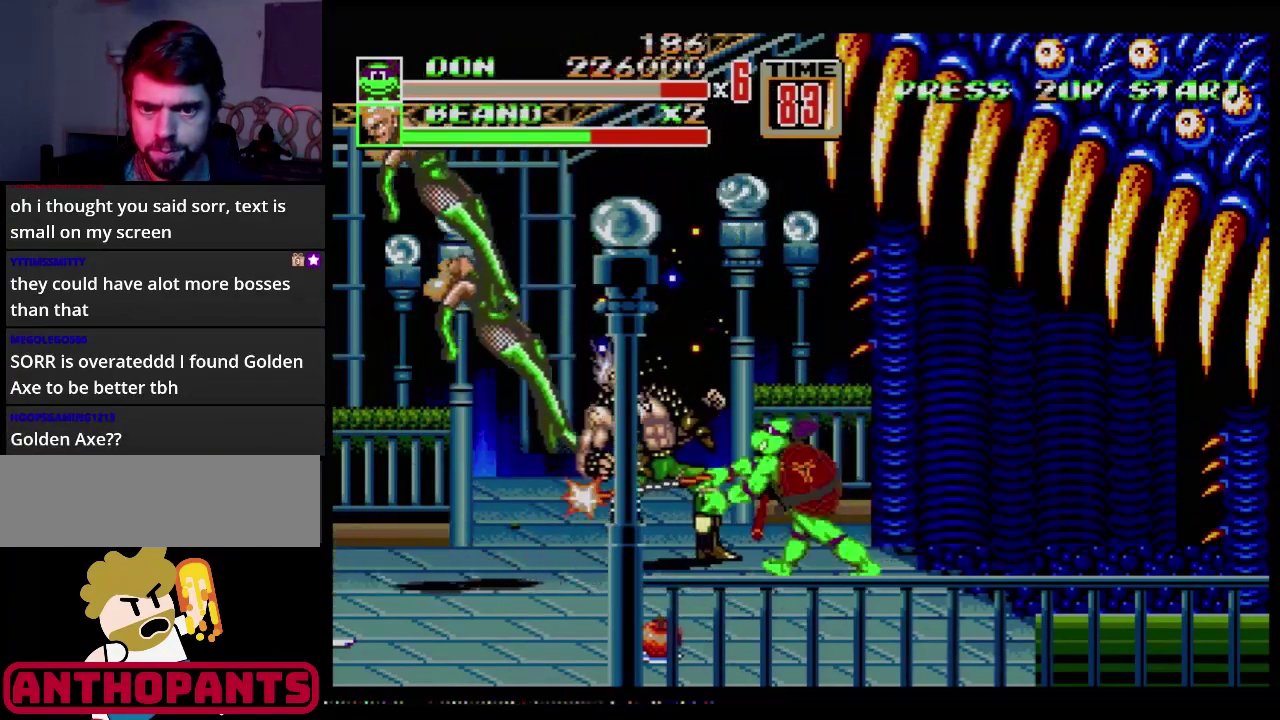
{"buttons": ["DPAD_LEFT"], "events": [[16, "B", "down"], [66, "B", "up"], [117, "B", "down"], [200, "B", "up"], [300, "B", "down"], [350, "B", "up"], [450, "DPAD_LEFT", "down"]]}
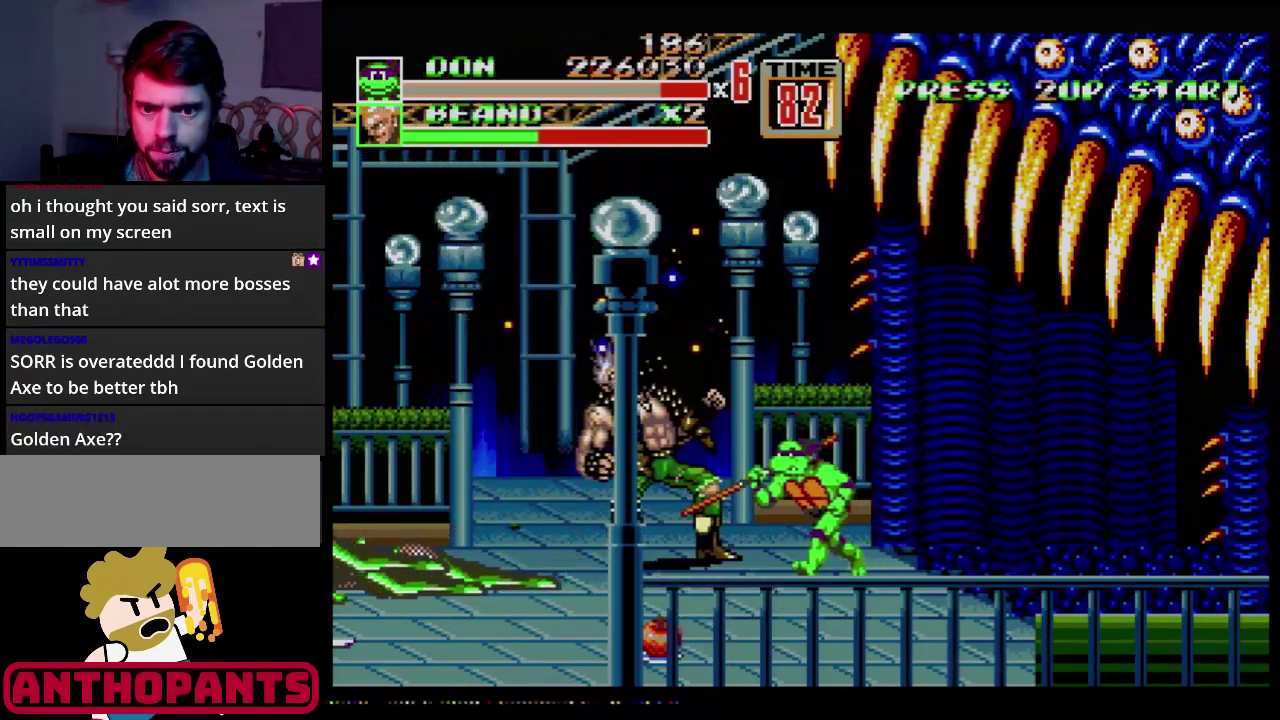
{"buttons": ["DPAD_LEFT"], "events": [[351, "B", "down"], [501, "B", "up"]]}
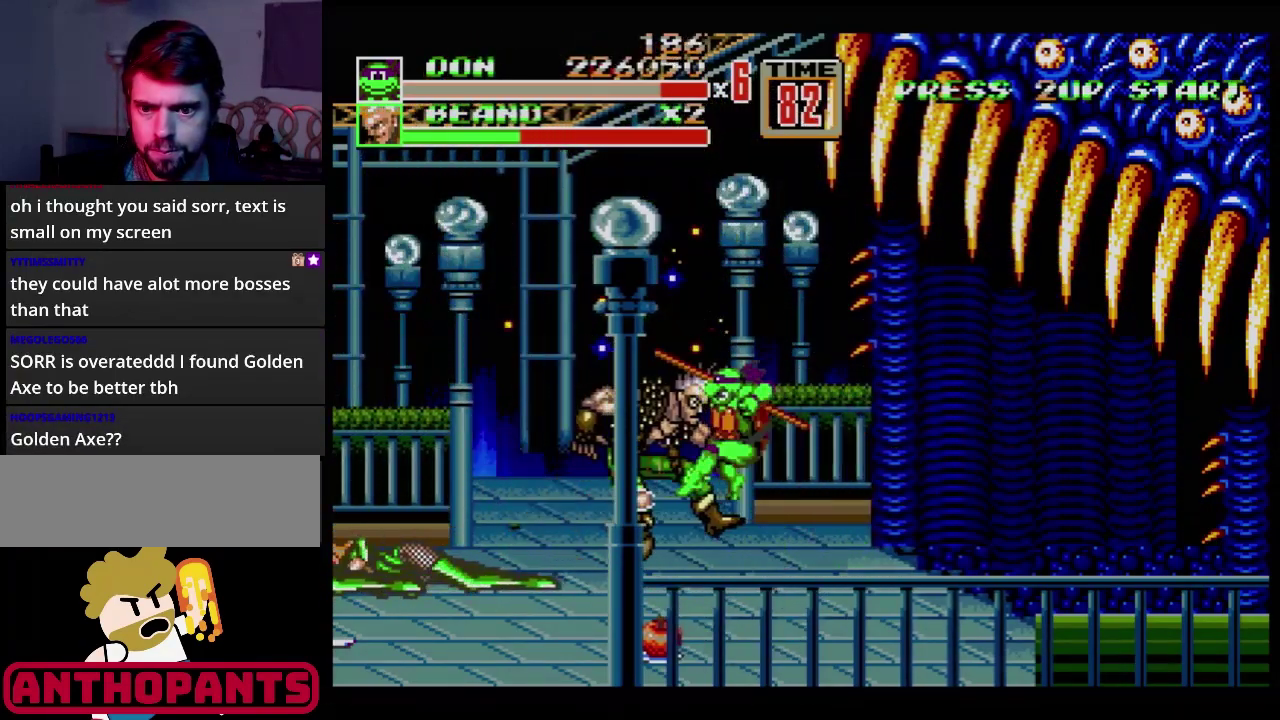
{"buttons": [], "events": [[33, "DPAD_LEFT", "up"], [183, "B", "down"], [300, "B", "up"], [367, "B", "down"], [450, "B", "up"]]}
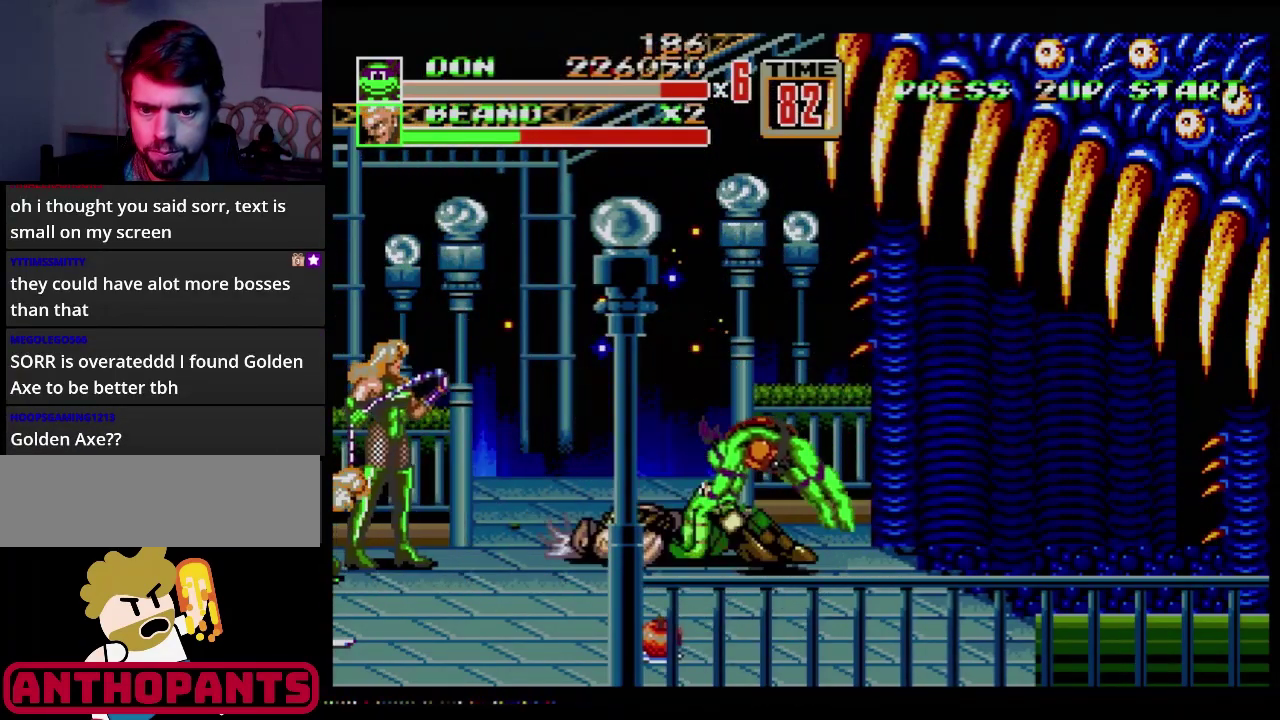
{"buttons": [], "events": []}
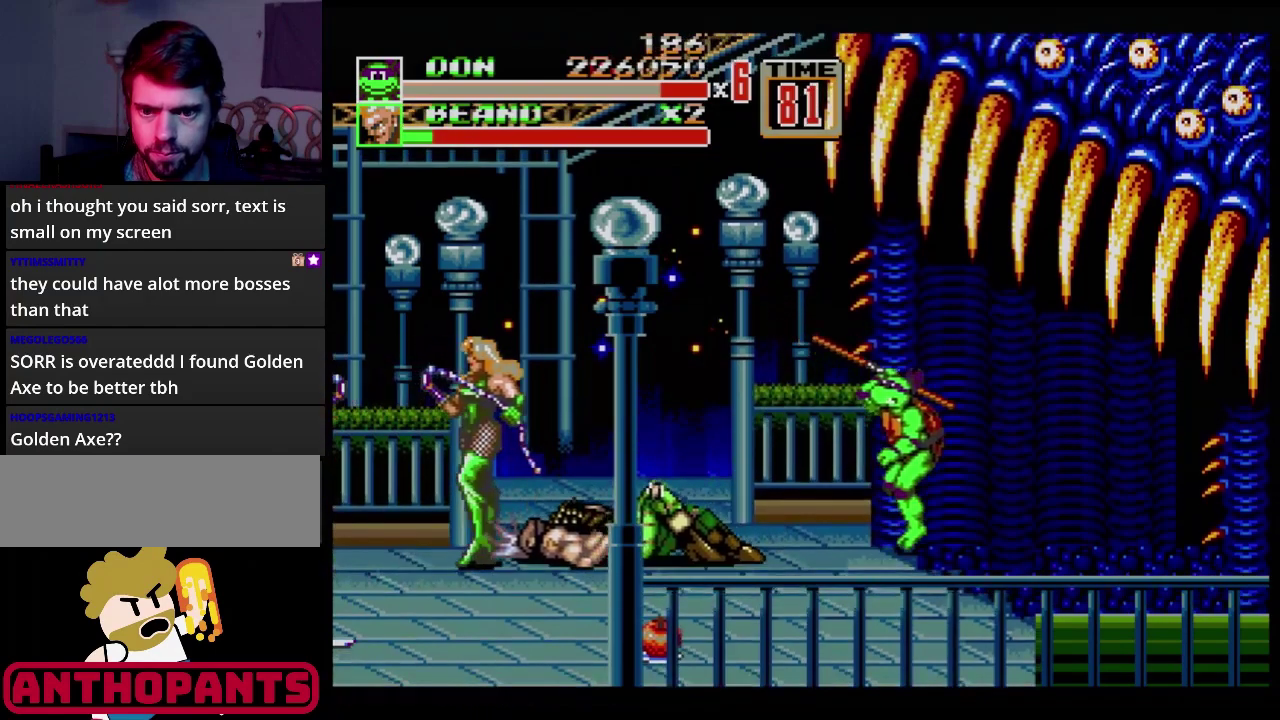
{"buttons": ["C", "DPAD_LEFT"], "events": [[434, "DPAD_LEFT", "down"], [500, "C", "down"]]}
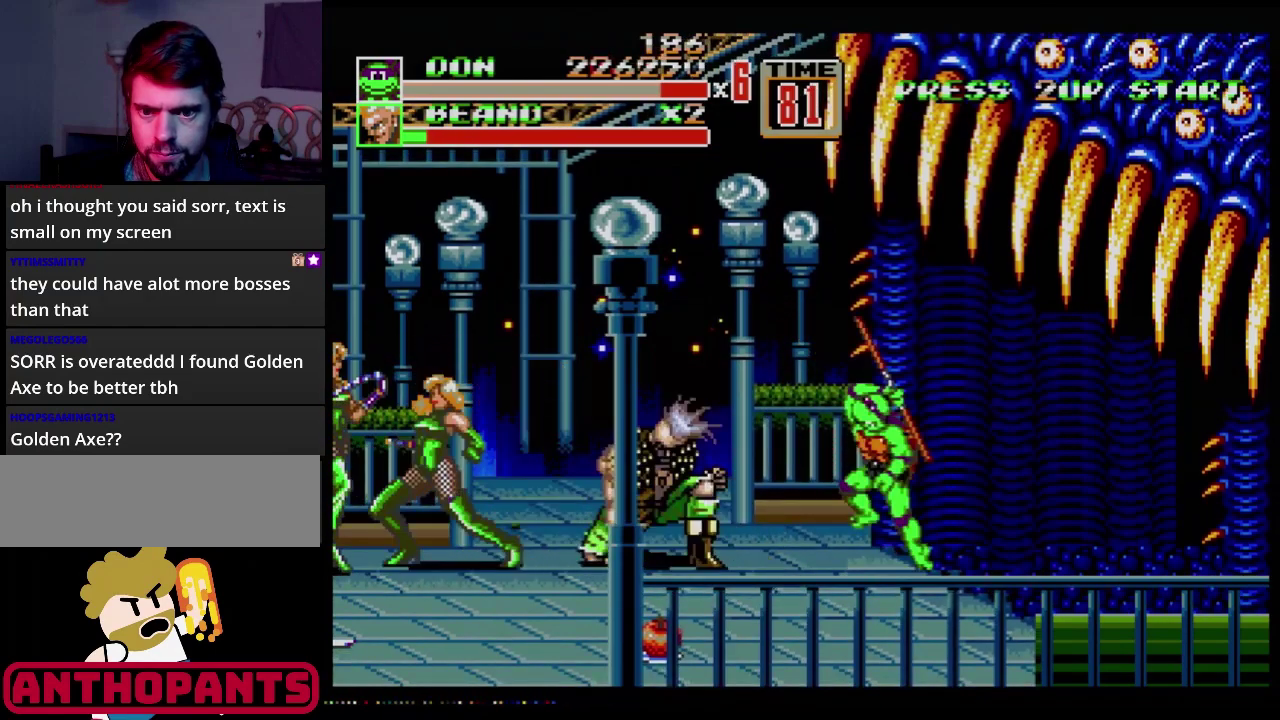
{"buttons": [], "events": [[134, "C", "up"], [234, "DPAD_LEFT", "up"]]}
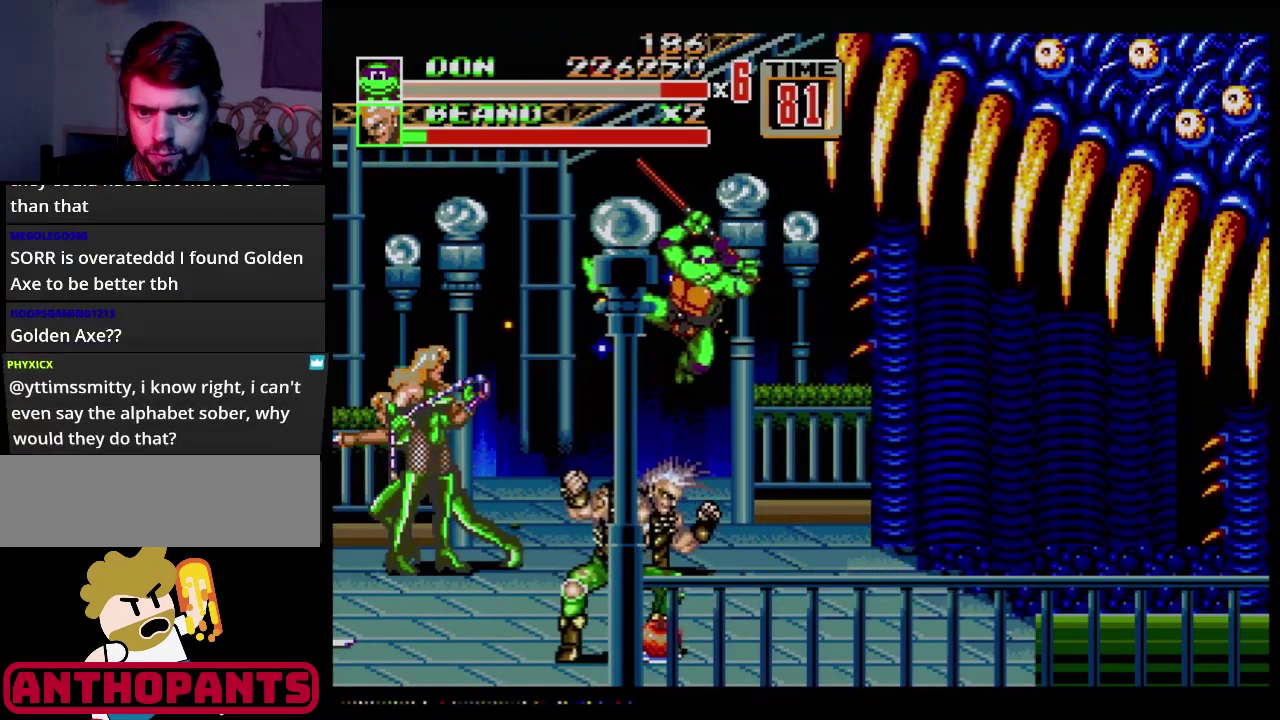
{"buttons": ["B"], "events": [[50, "B", "down"], [117, "B", "up"], [167, "B", "down"], [200, "B", "up"], [250, "B", "down"], [317, "B", "up"], [383, "B", "down"], [434, "B", "up"], [500, "B", "down"]]}
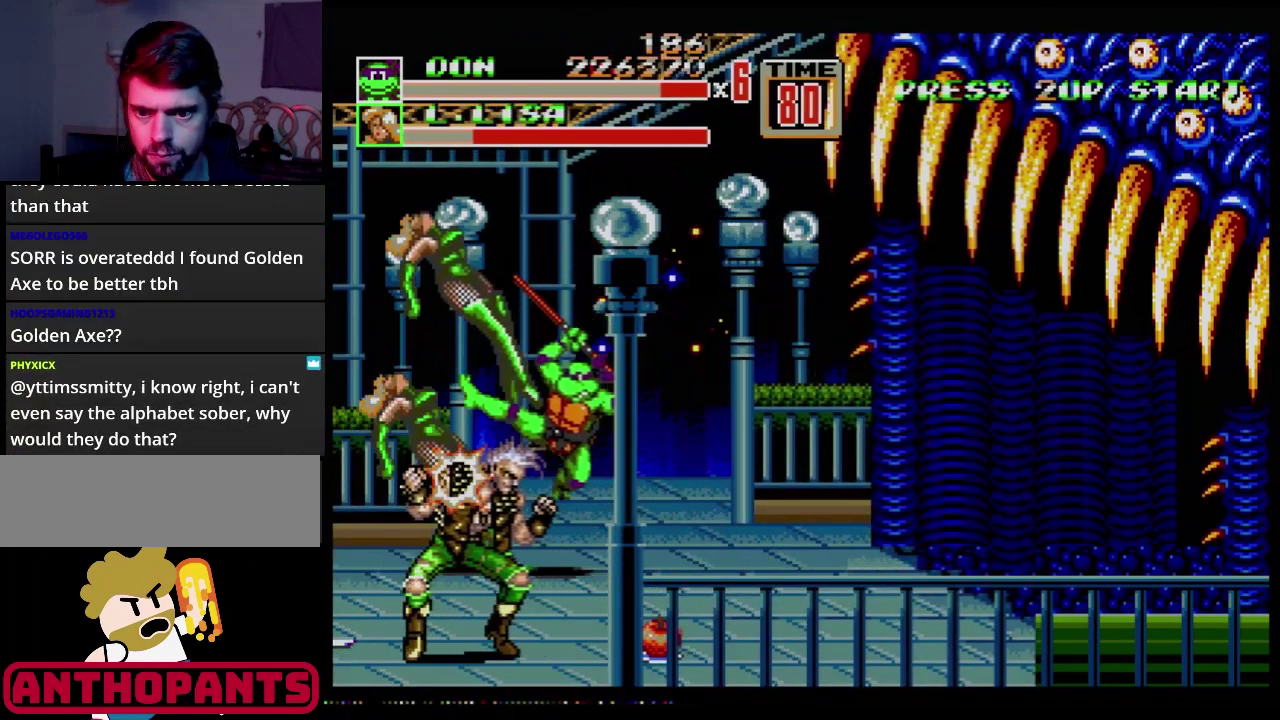
{"buttons": [], "events": [[34, "B", "up"], [117, "B", "down"], [167, "B", "up"], [267, "B", "down"], [317, "B", "up"]]}
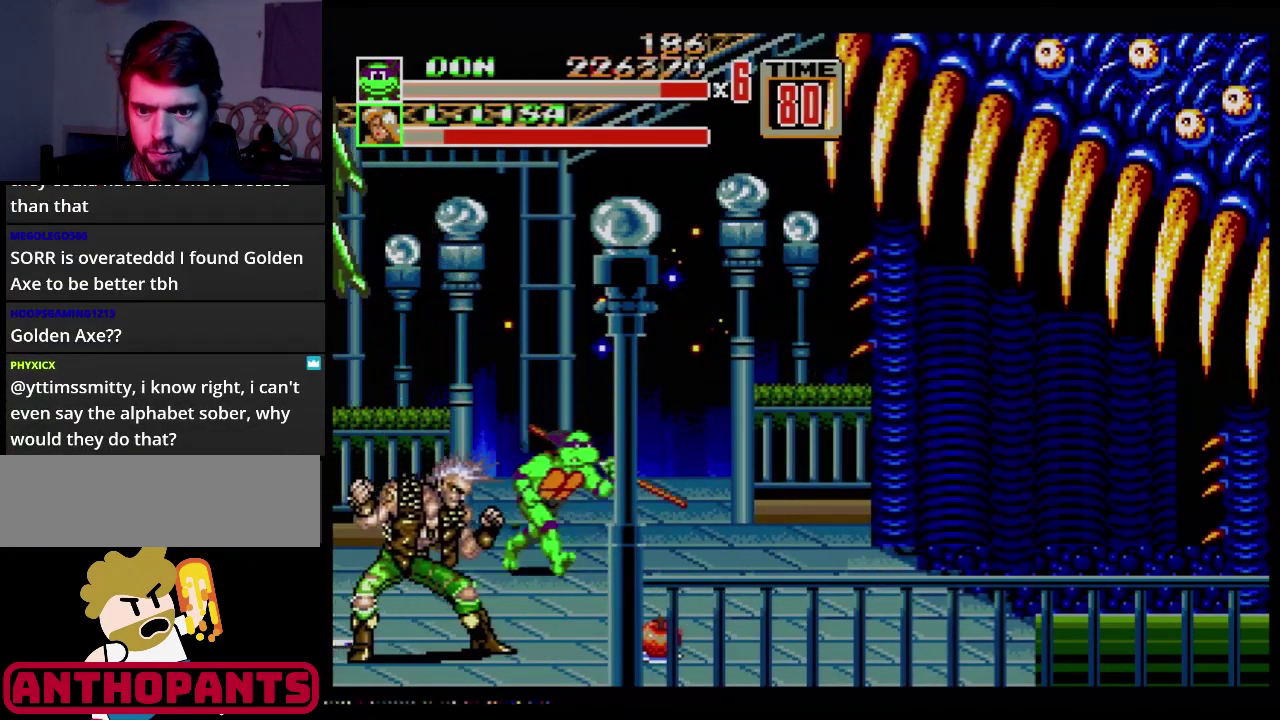
{"buttons": ["DPAD_RIGHT"], "events": [[66, "DPAD_RIGHT", "down"]]}
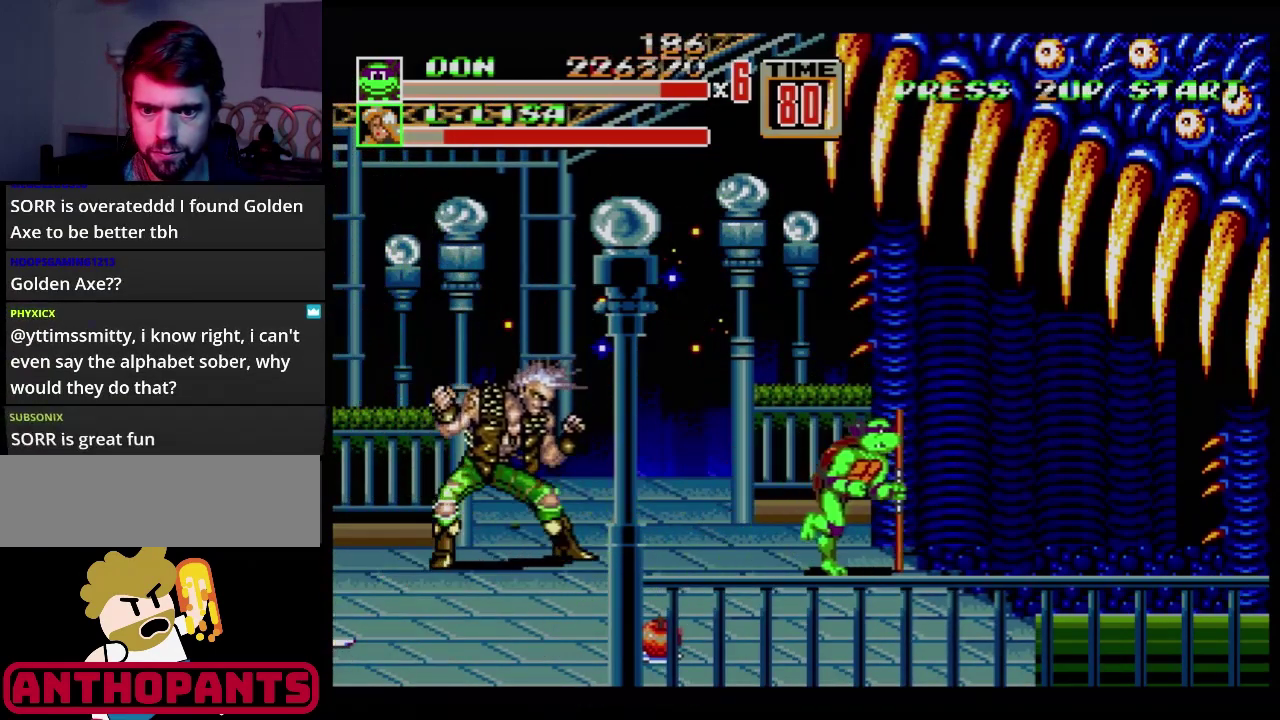
{"buttons": ["DPAD_LEFT"], "events": [[134, "DPAD_LEFT", "down"], [134, "DPAD_RIGHT", "up"], [367, "B", "down"], [484, "B", "up"]]}
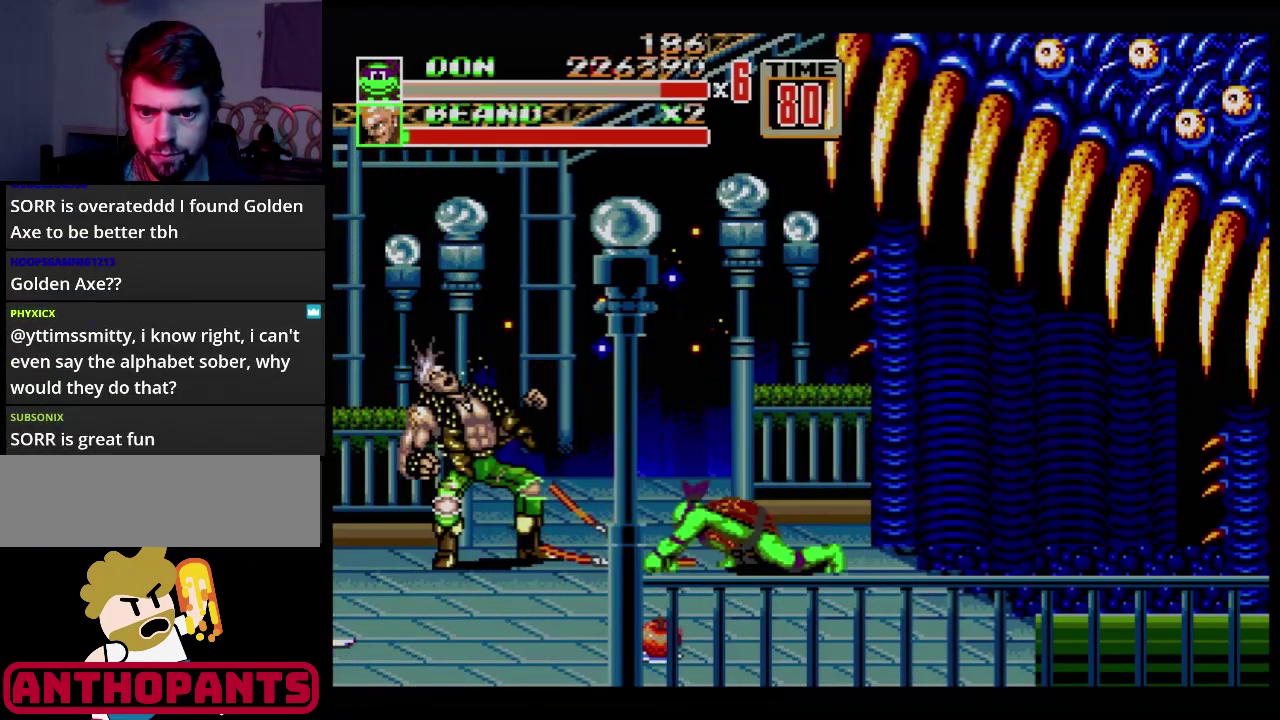
{"buttons": ["DPAD_LEFT"], "events": [[234, "B", "down"], [367, "B", "up"]]}
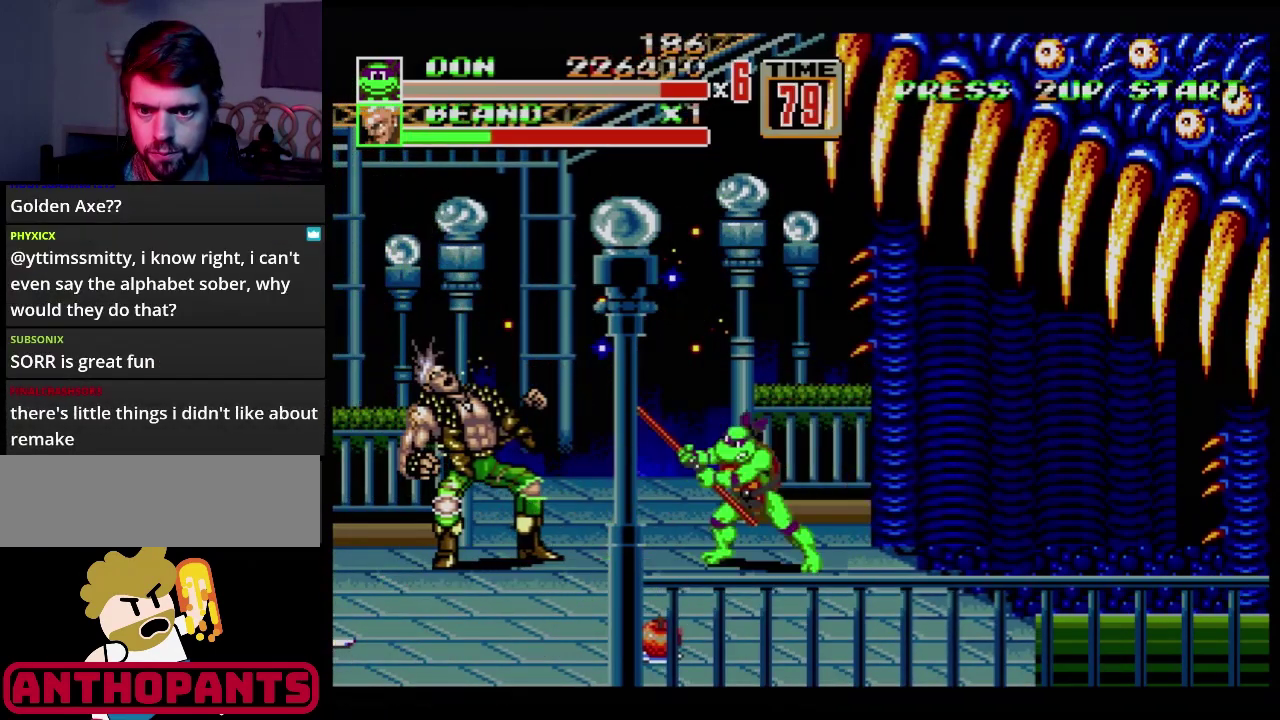
{"buttons": [], "events": [[16, "DPAD_LEFT", "up"], [83, "B", "down"], [133, "B", "up"], [216, "B", "down"], [267, "B", "up"], [317, "B", "down"], [383, "B", "up"]]}
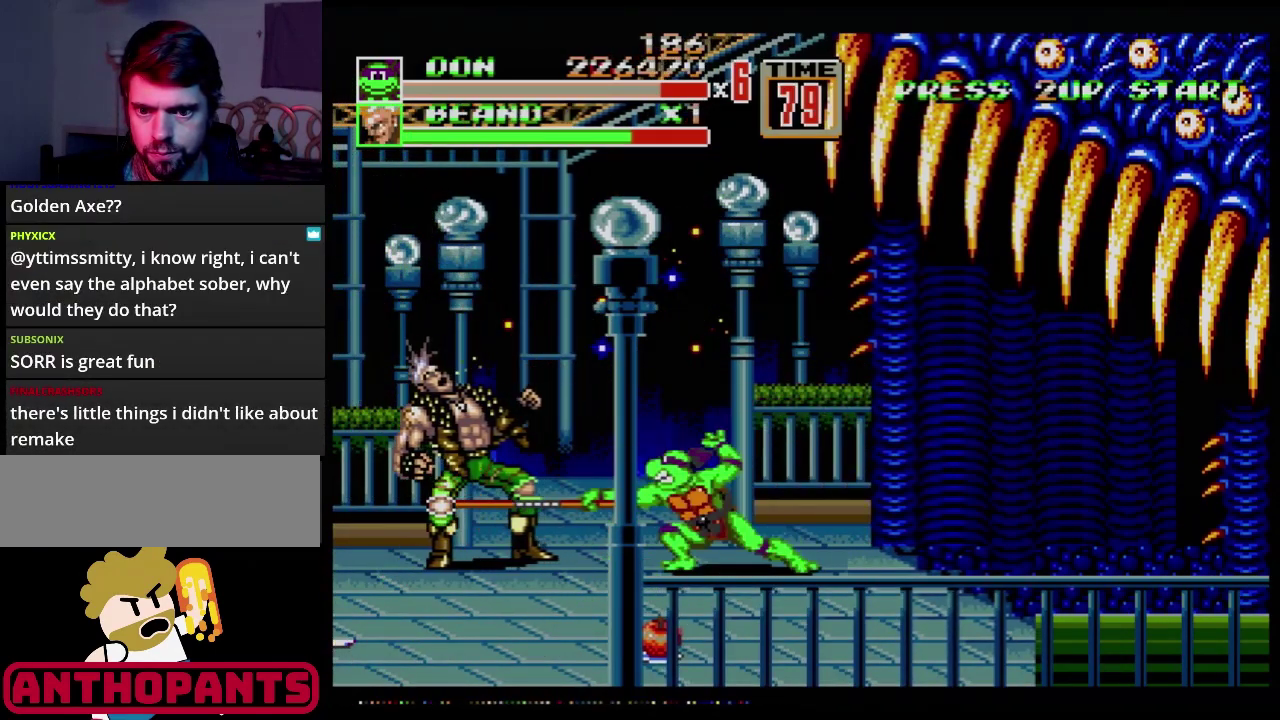
{"buttons": ["B"], "events": [[451, "B", "down"]]}
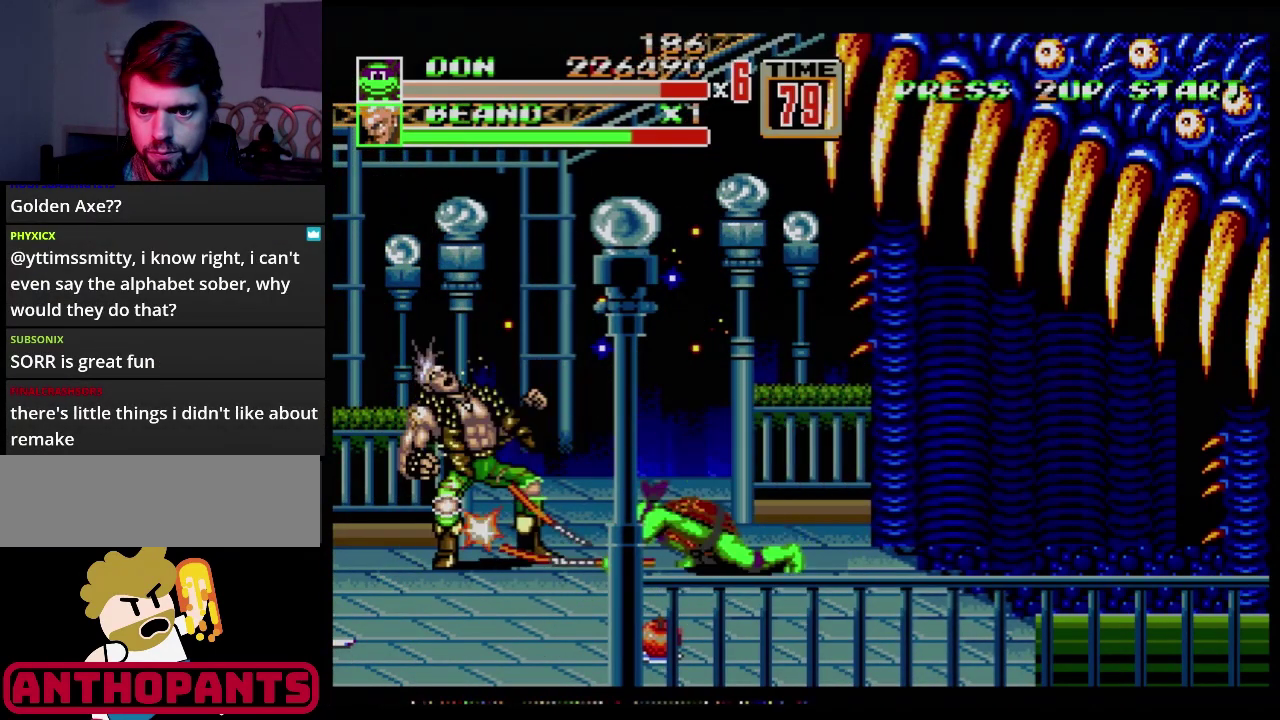
{"buttons": [], "events": [[116, "B", "up"], [300, "B", "down"], [467, "B", "up"]]}
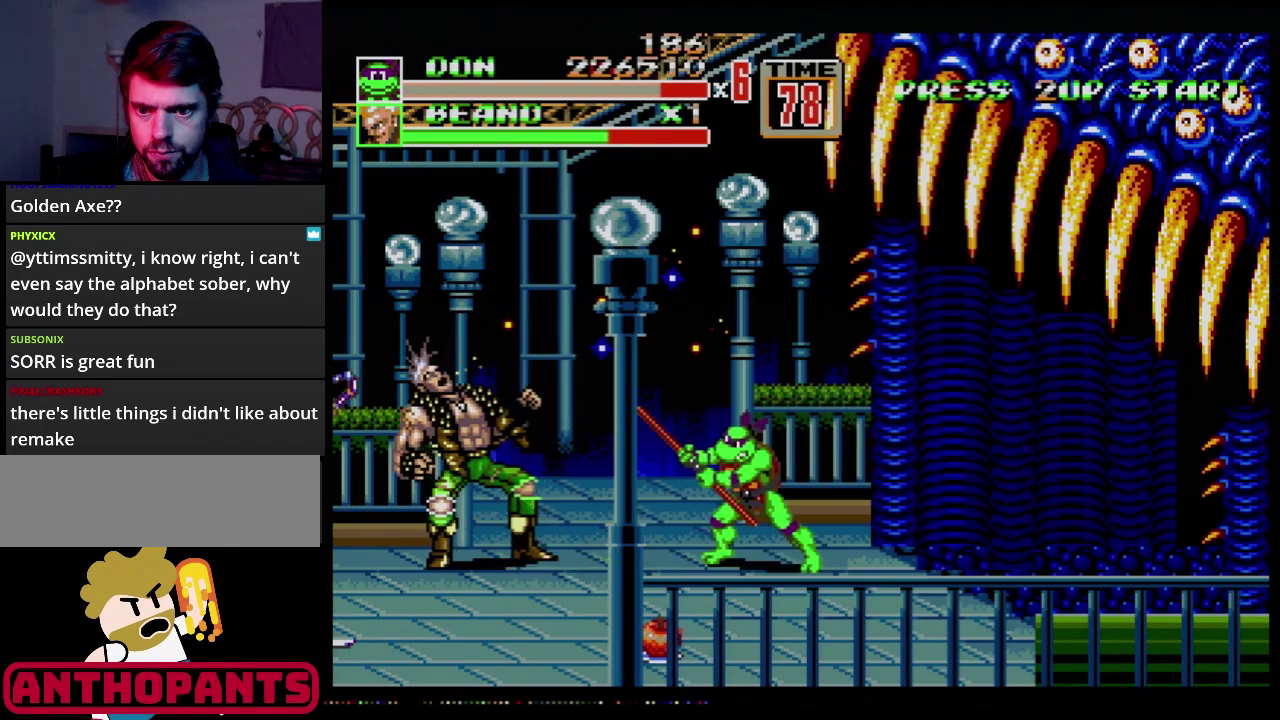
{"buttons": [], "events": [[150, "B", "down"], [284, "B", "up"]]}
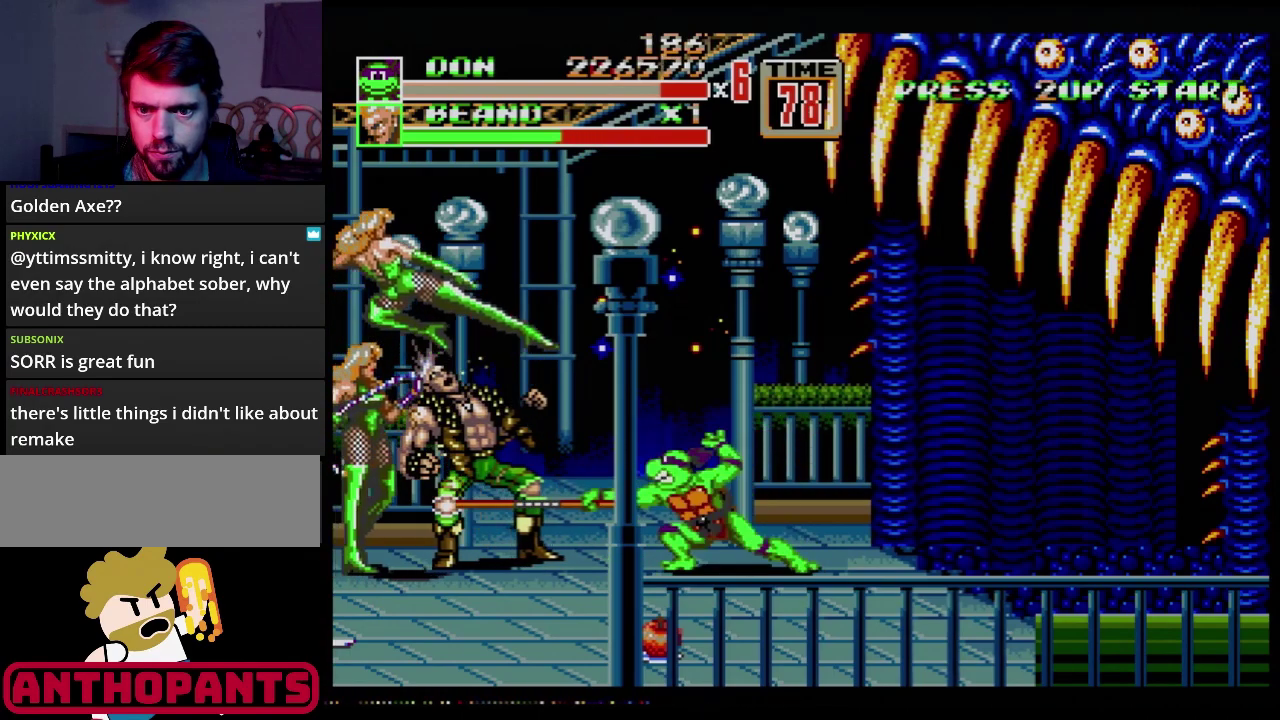
{"buttons": ["B", "DPAD_LEFT"], "events": [[300, "C", "down"], [300, "DPAD_LEFT", "down"], [383, "C", "up"], [417, "B", "down"]]}
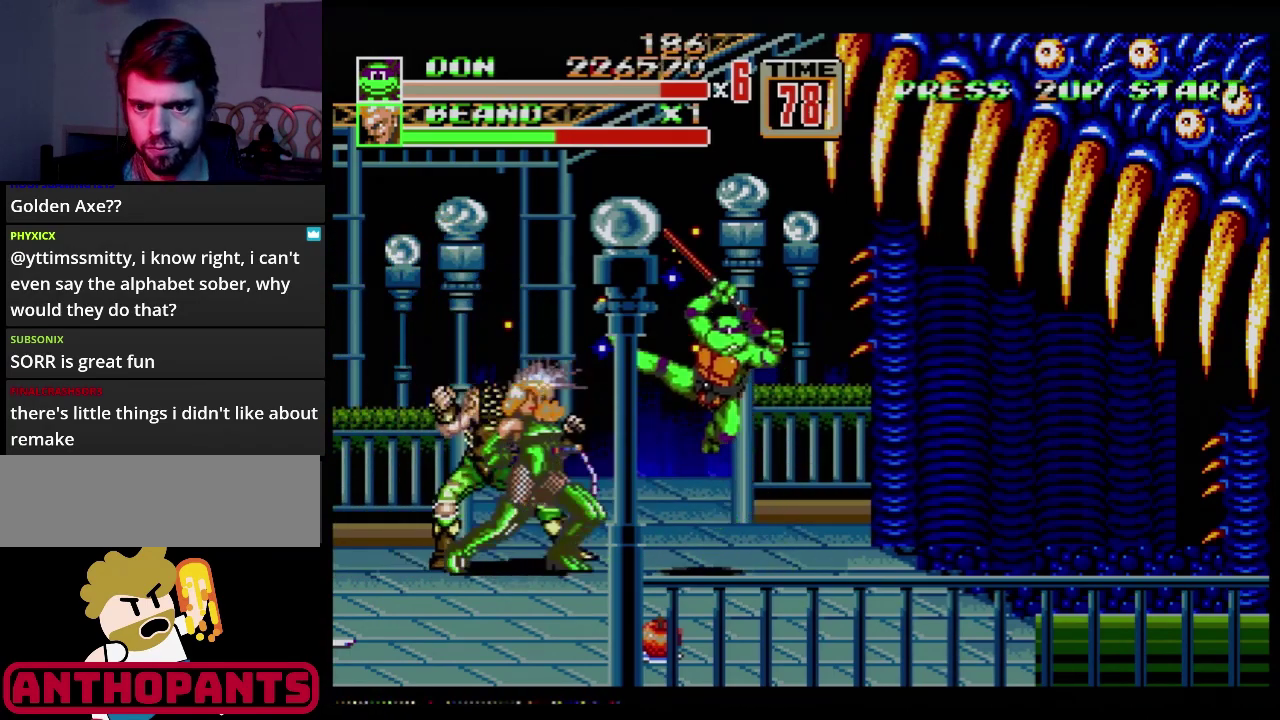
{"buttons": [], "events": [[17, "B", "up"], [134, "B", "down"], [200, "B", "up"], [267, "B", "down"], [334, "B", "up"], [417, "DPAD_LEFT", "up"]]}
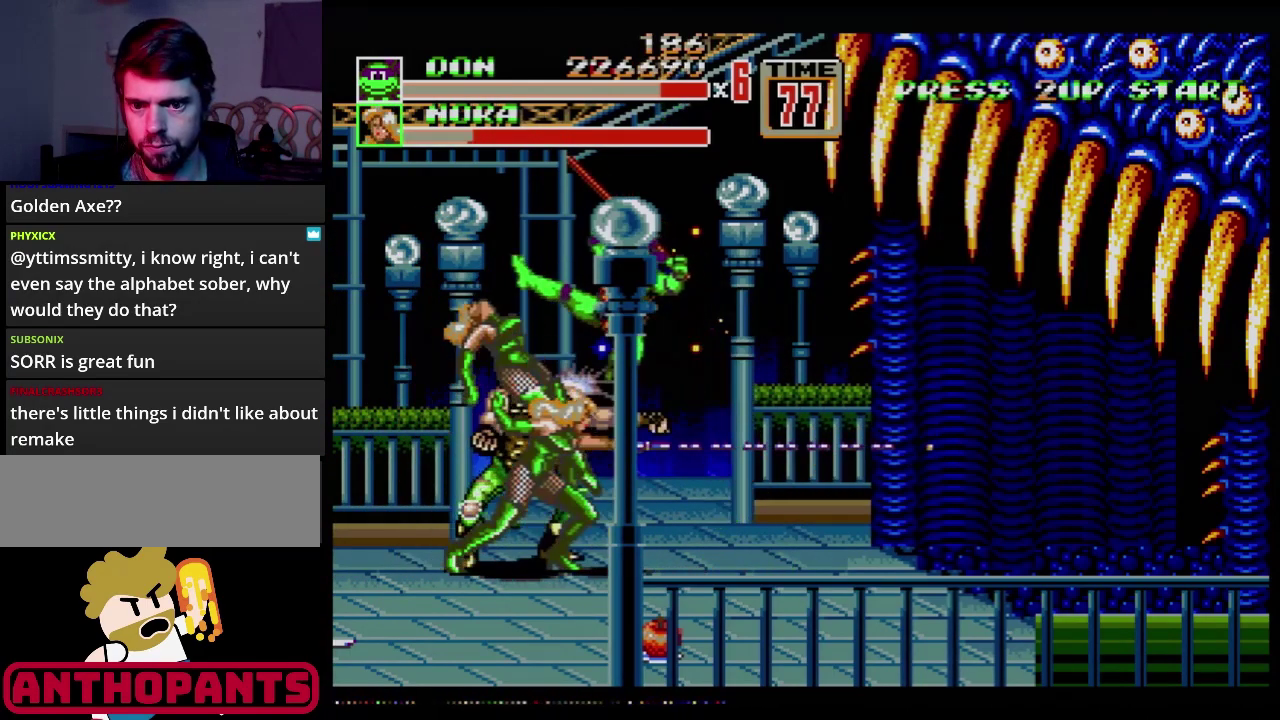
{"buttons": [], "events": [[16, "B", "down"], [66, "B", "up"], [133, "B", "down"], [200, "B", "up"], [283, "B", "down"], [350, "B", "up"]]}
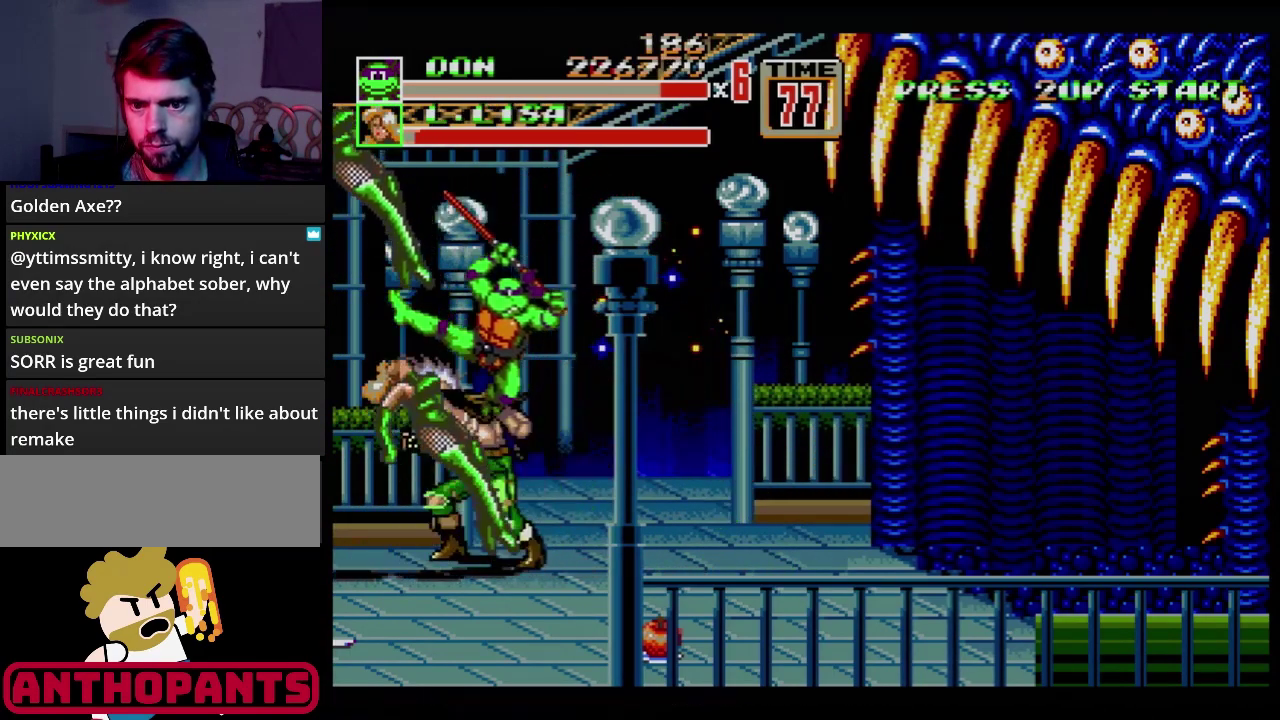
{"buttons": [], "events": [[33, "B", "down"], [84, "B", "up"], [150, "B", "down"], [334, "B", "up"]]}
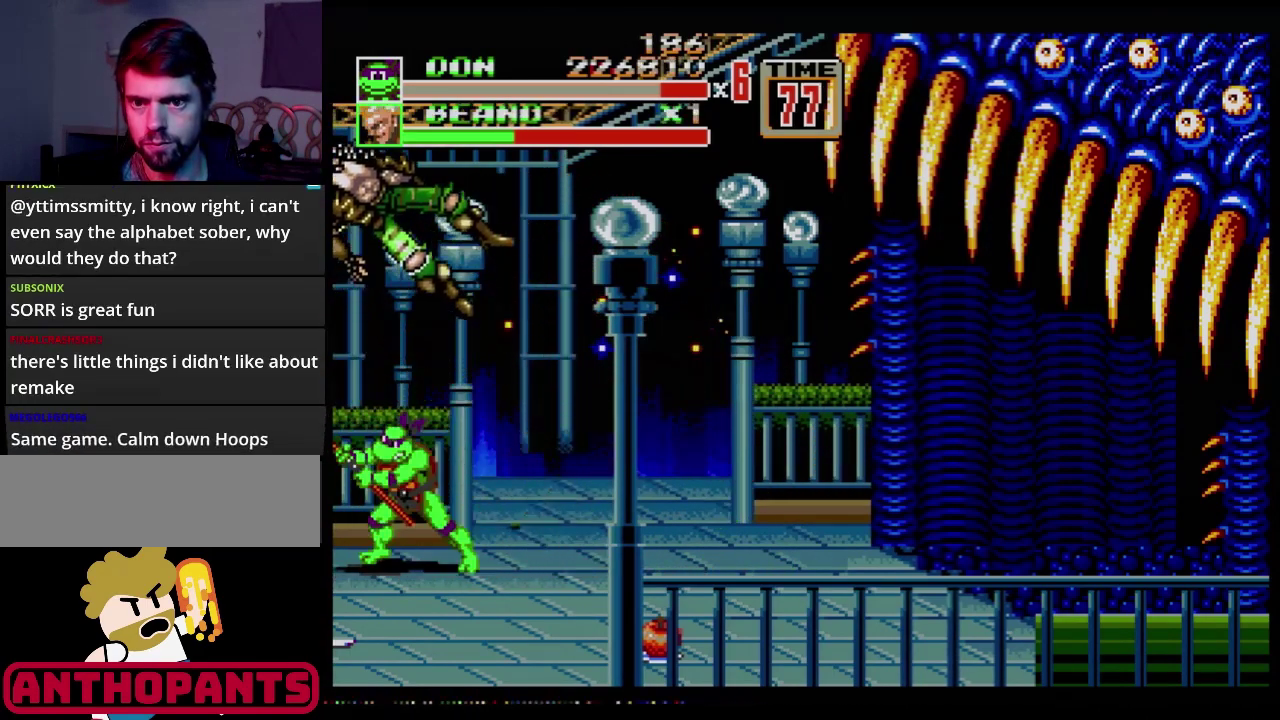
{"buttons": ["DPAD_RIGHT"], "events": [[200, "DPAD_RIGHT", "down"]]}
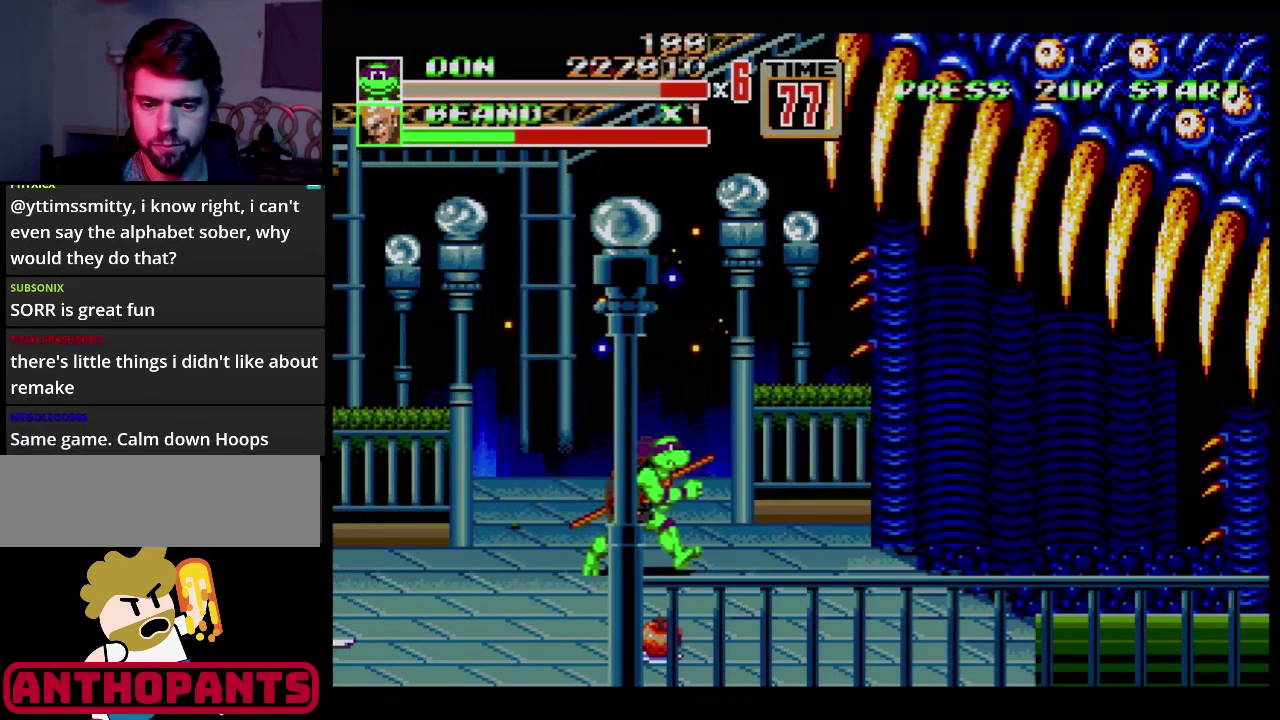
{"buttons": ["DPAD_RIGHT"], "events": []}
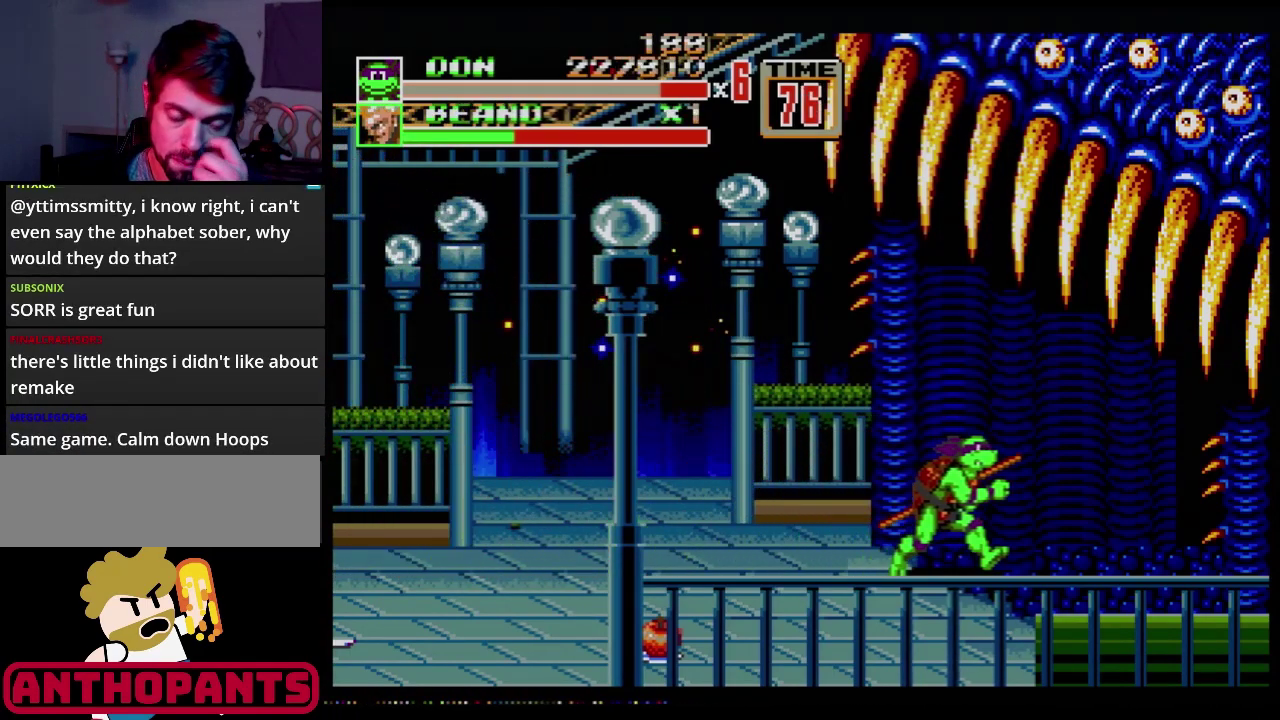
{"buttons": ["DPAD_RIGHT"], "events": []}
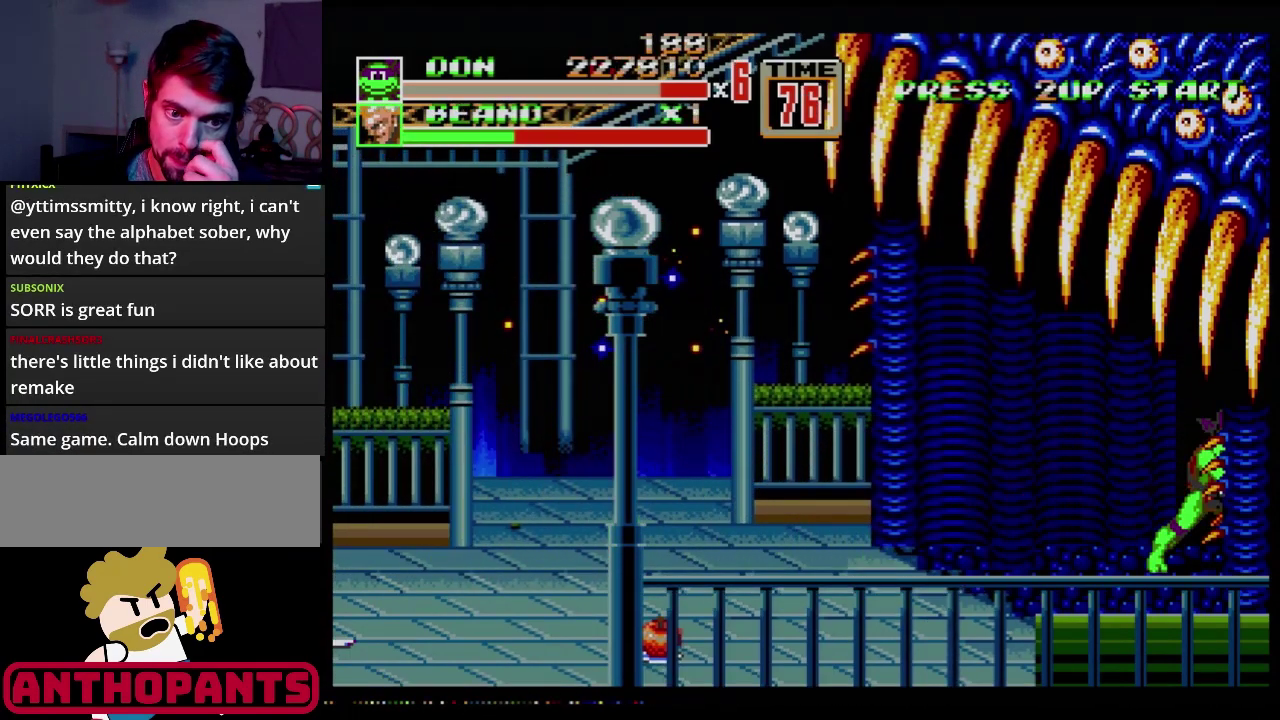
{"buttons": [], "events": [[50, "DPAD_RIGHT", "up"], [184, "DPAD_LEFT", "down"], [284, "DPAD_LEFT", "up"]]}